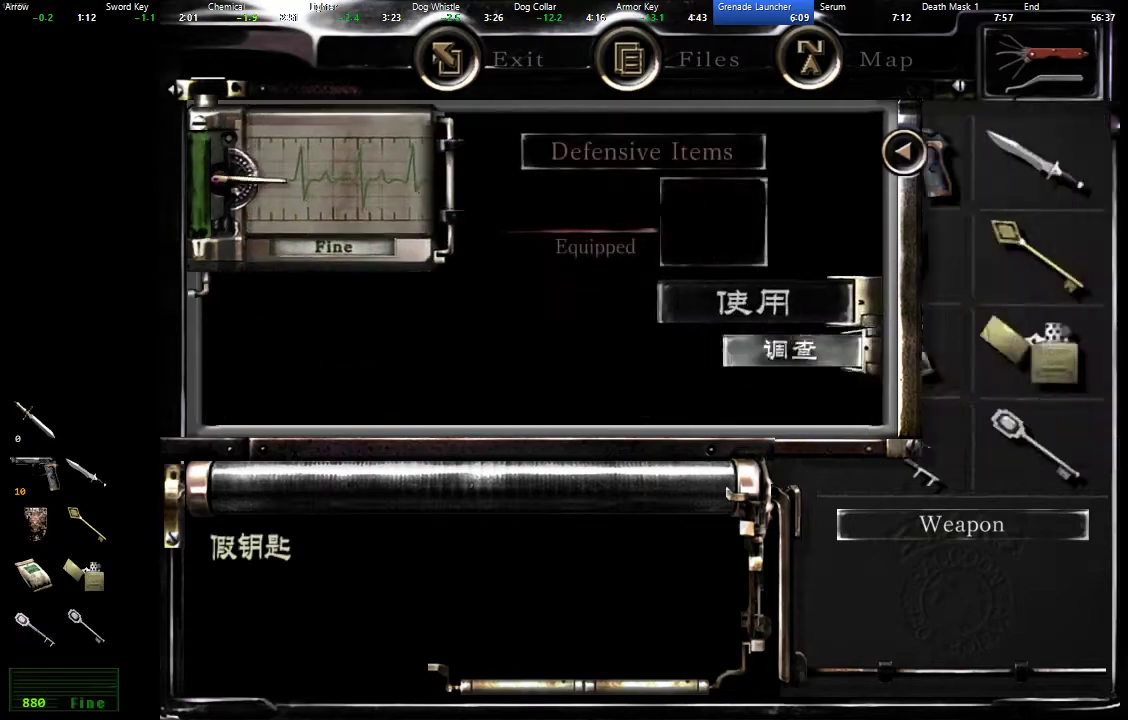
Gameplay with a controller (Xbox layout); each line is a JSON object with the inputs held at the frame after it. "events" lists button and stick changes between this image and that frame as [ms after this image, input, new state], when the widget could be followed in between.
{"buttons": [], "left_stick": "center", "right_stick": "center", "events": [[167, "DPAD_UP", "down"], [250, "DPAD_UP", "up"], [333, "A", "down"], [417, "A", "up"]]}
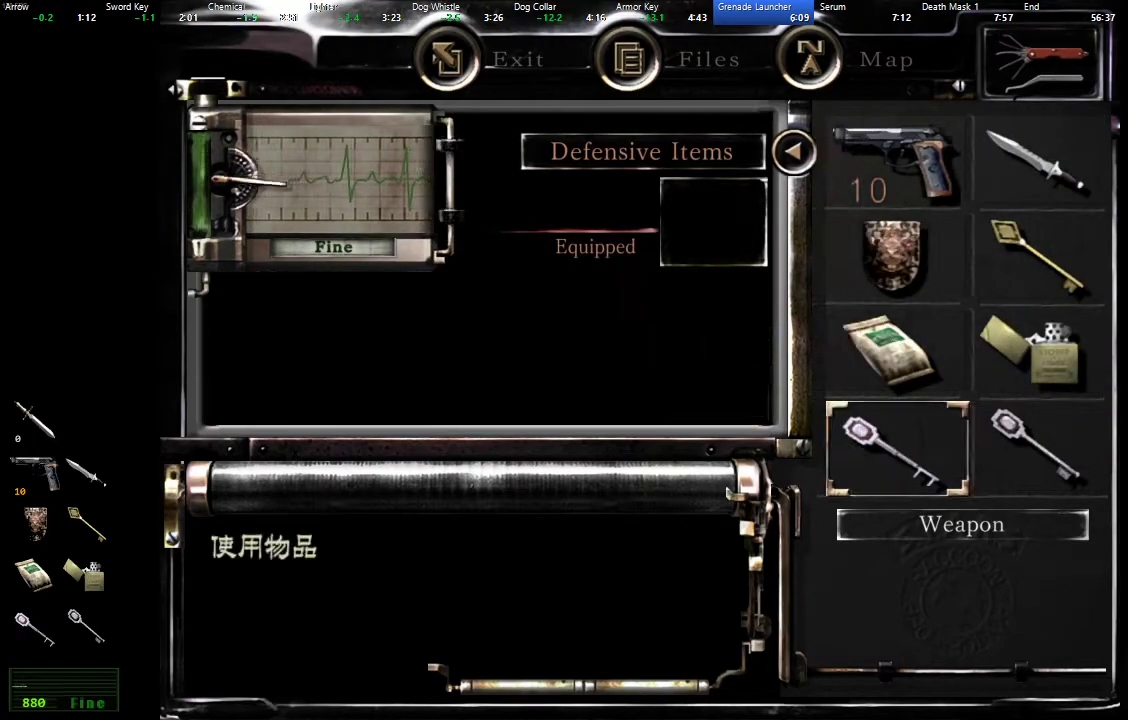
{"buttons": [], "left_stick": "center", "right_stick": "center", "events": []}
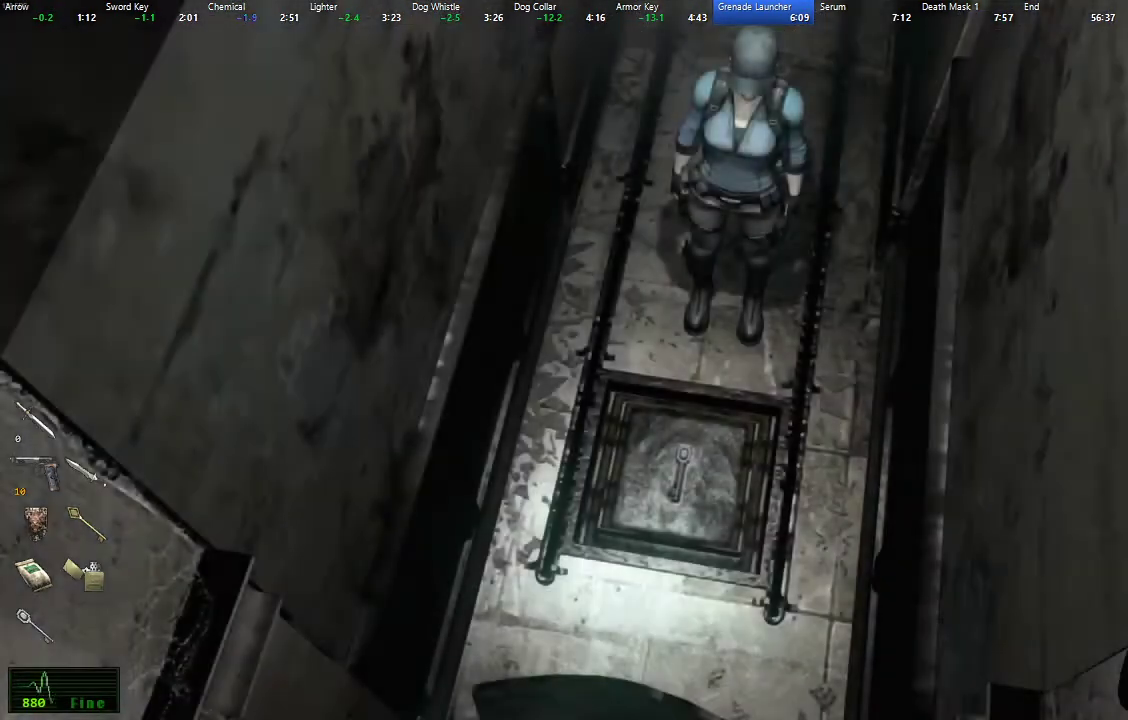
{"buttons": [], "left_stick": "center", "right_stick": "center", "events": []}
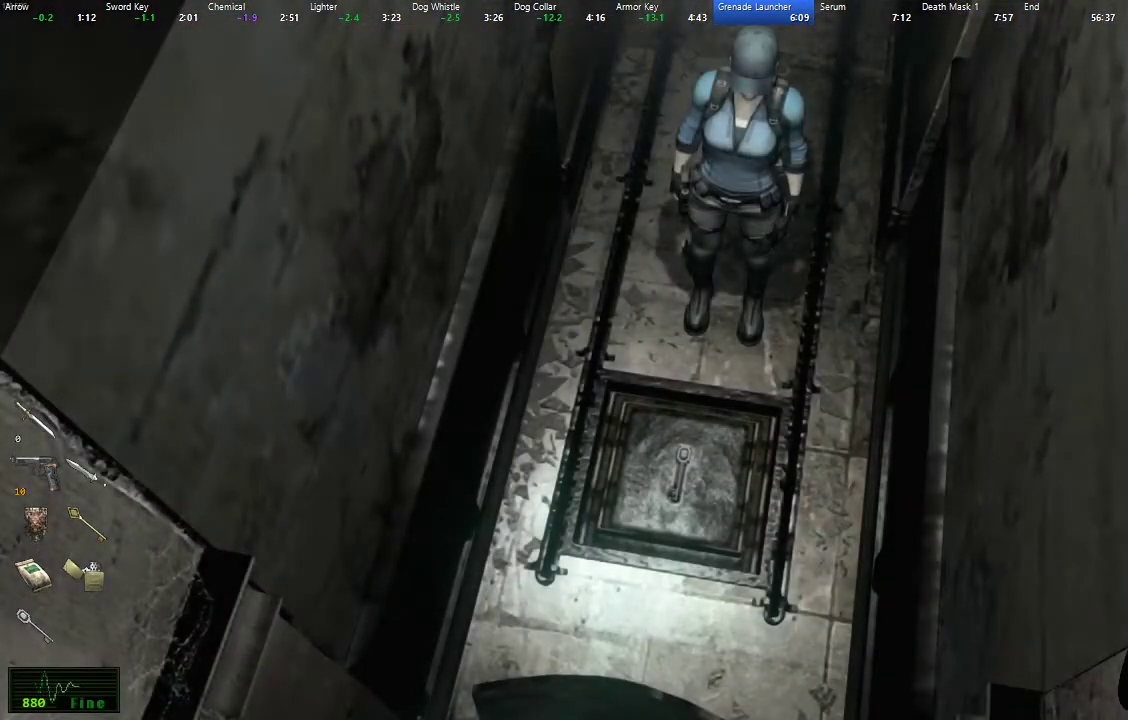
{"buttons": [], "left_stick": "up", "right_stick": "center", "events": [[150, "left_stick", "up"]]}
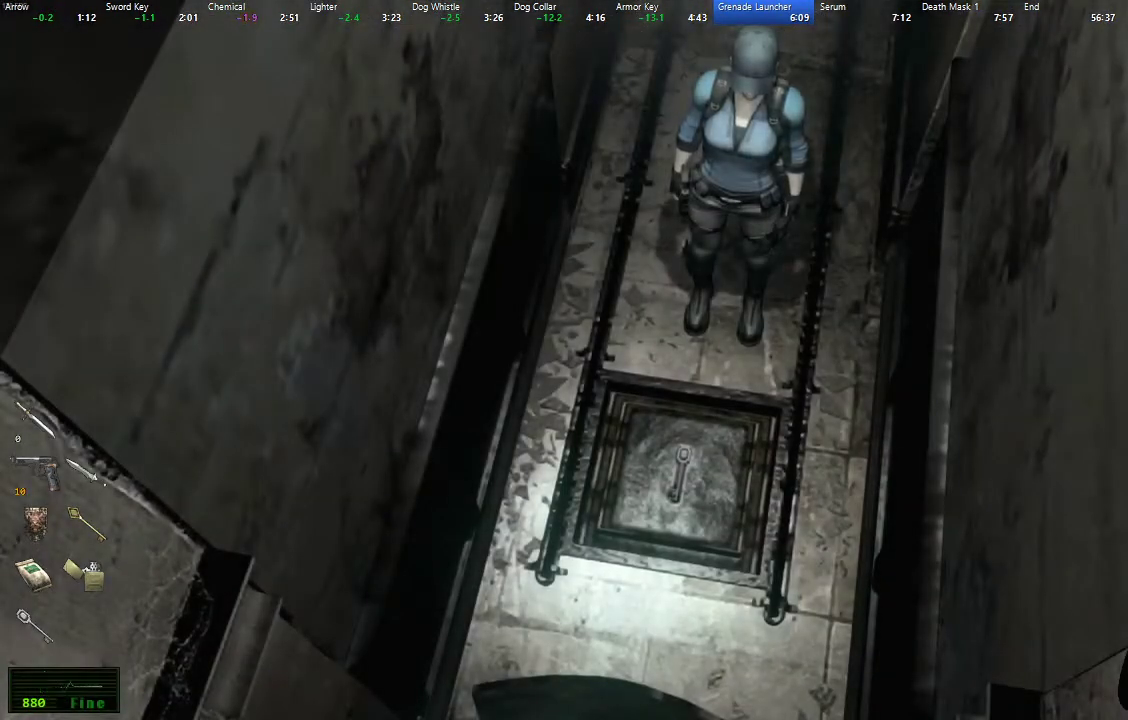
{"buttons": [], "left_stick": "up", "right_stick": "center", "events": []}
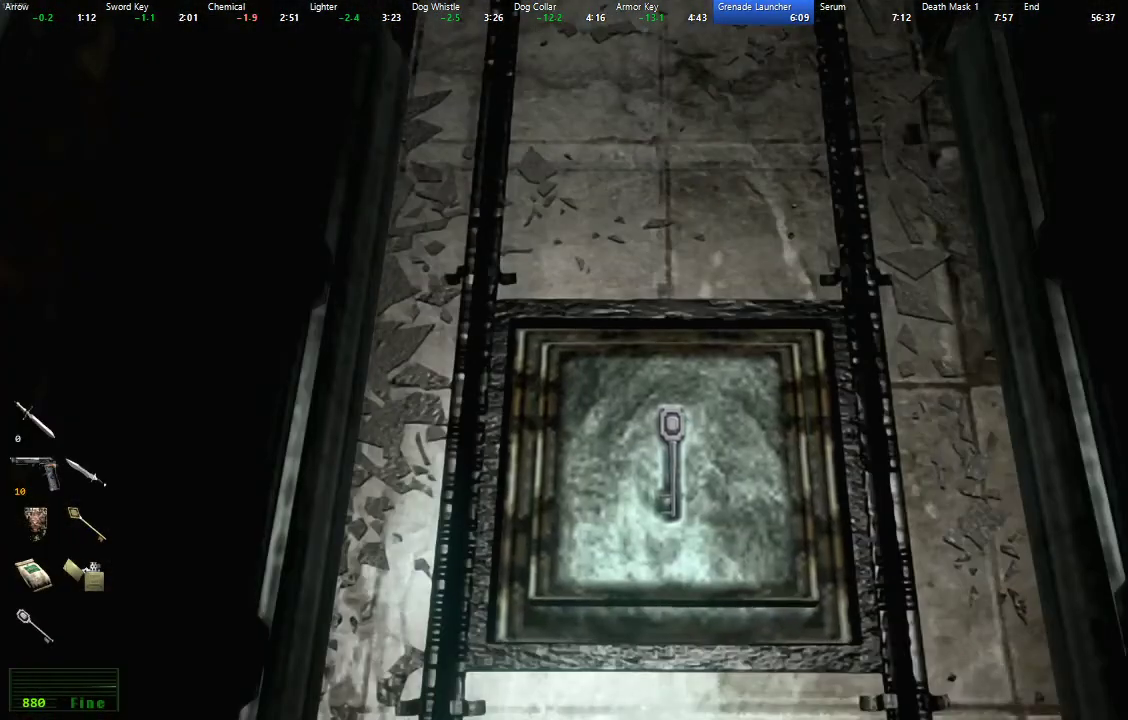
{"buttons": [], "left_stick": "center", "right_stick": "center", "events": [[433, "left_stick", "center"]]}
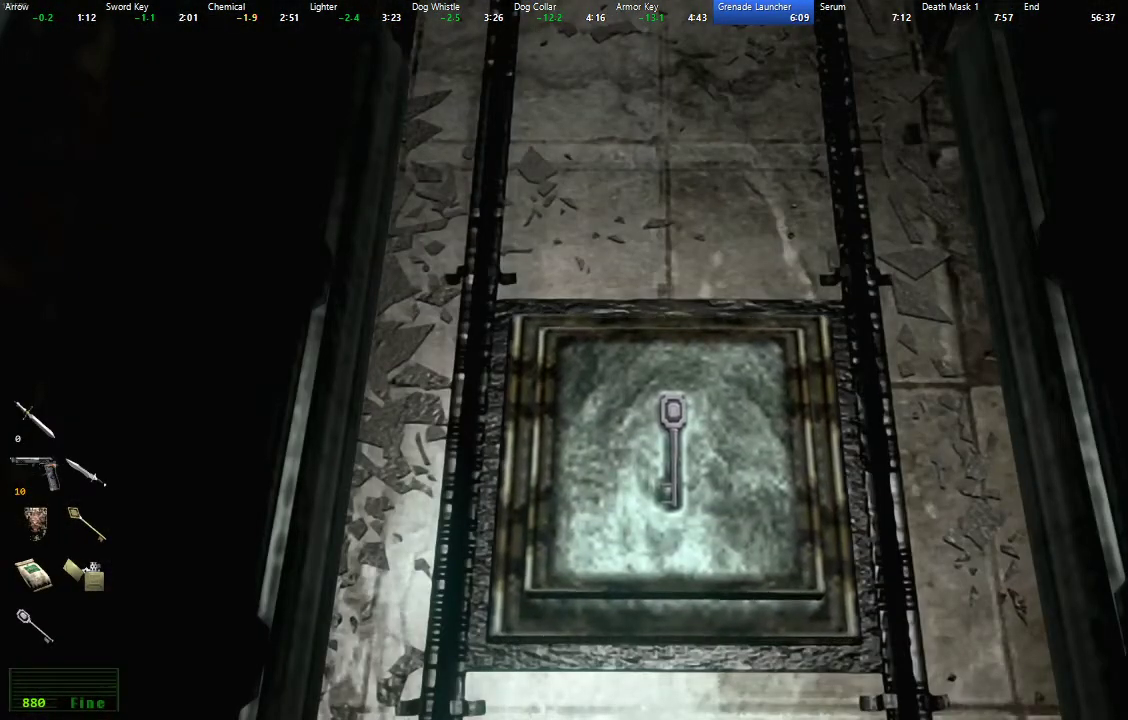
{"buttons": [], "left_stick": "center", "right_stick": "center", "events": []}
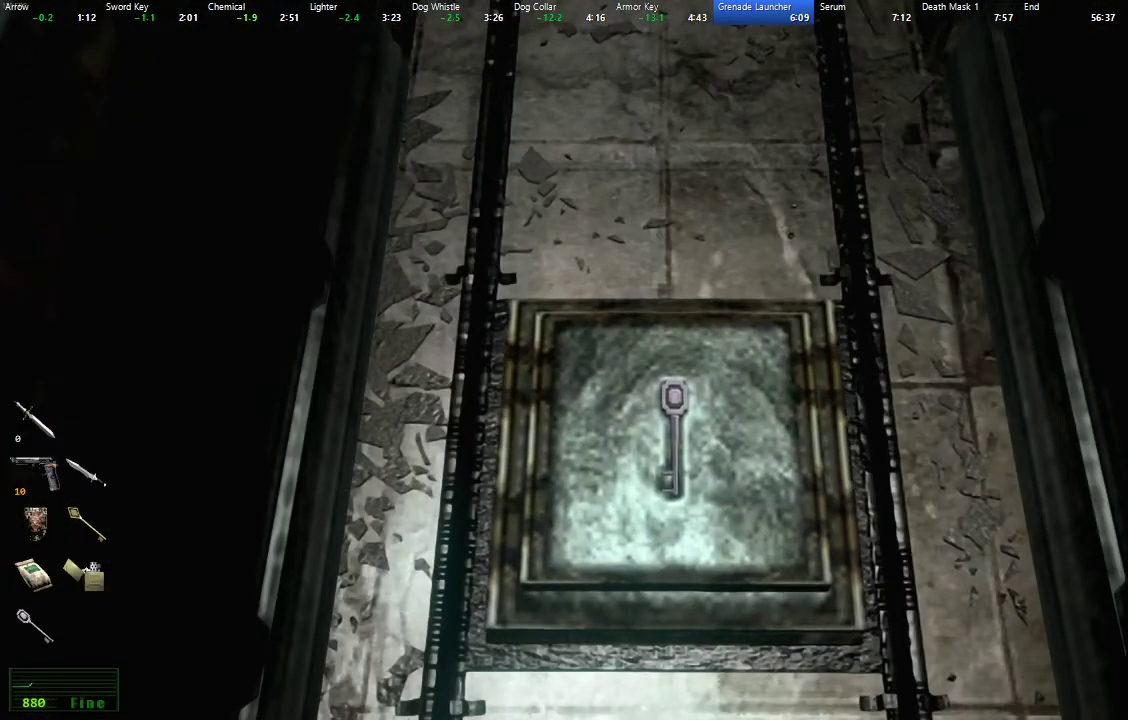
{"buttons": [], "left_stick": "center", "right_stick": "center", "events": []}
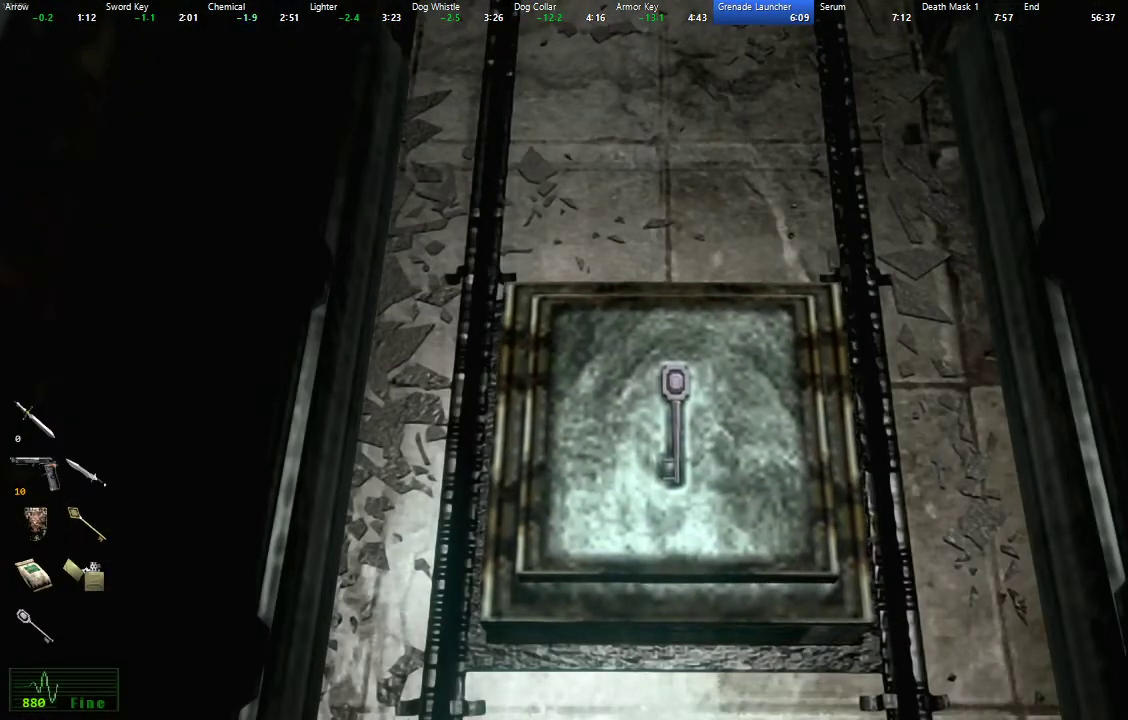
{"buttons": [], "left_stick": "center", "right_stick": "center", "events": []}
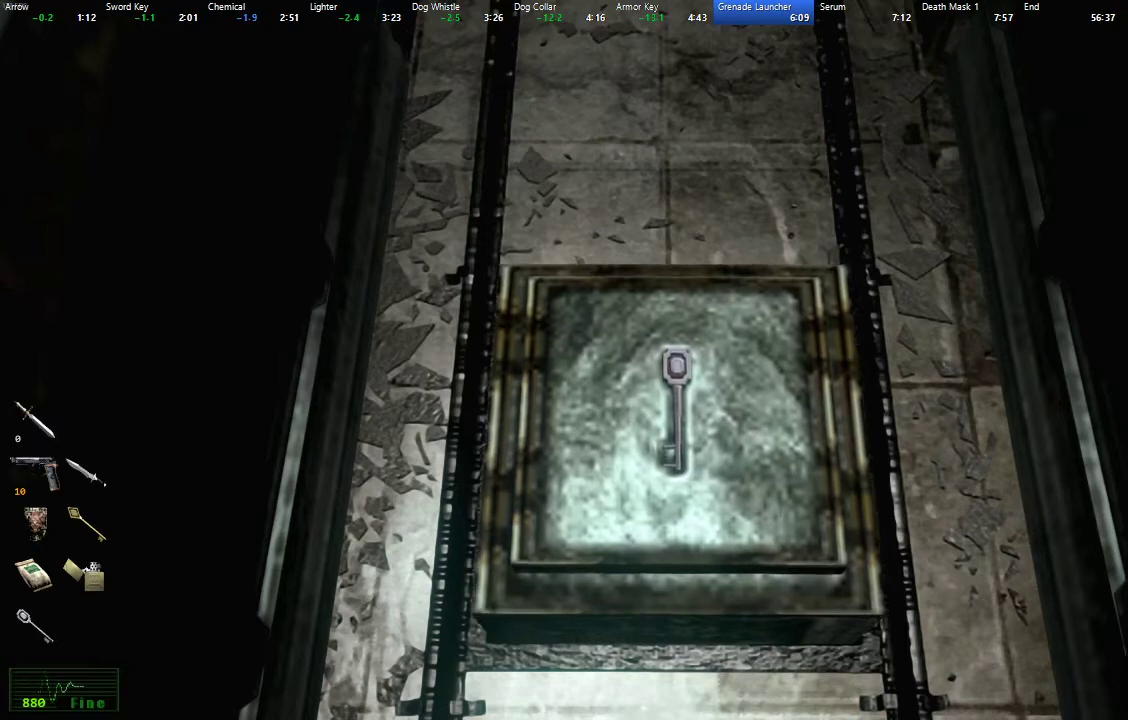
{"buttons": [], "left_stick": "center", "right_stick": "center", "events": []}
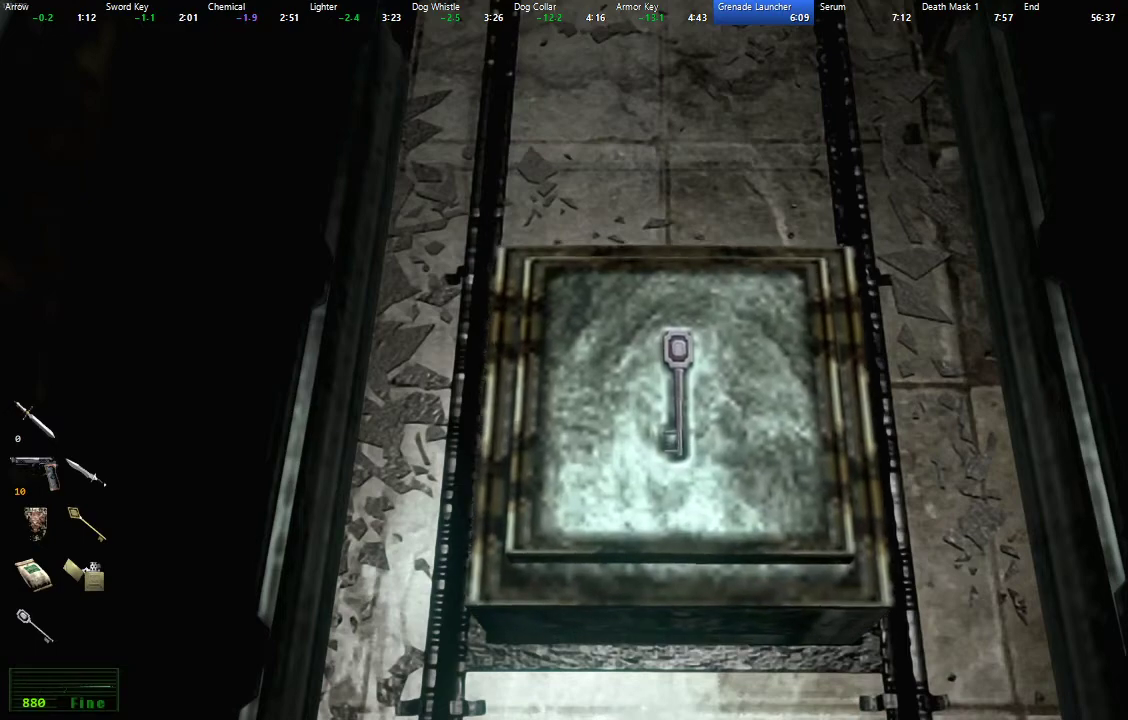
{"buttons": [], "left_stick": "center", "right_stick": "center", "events": []}
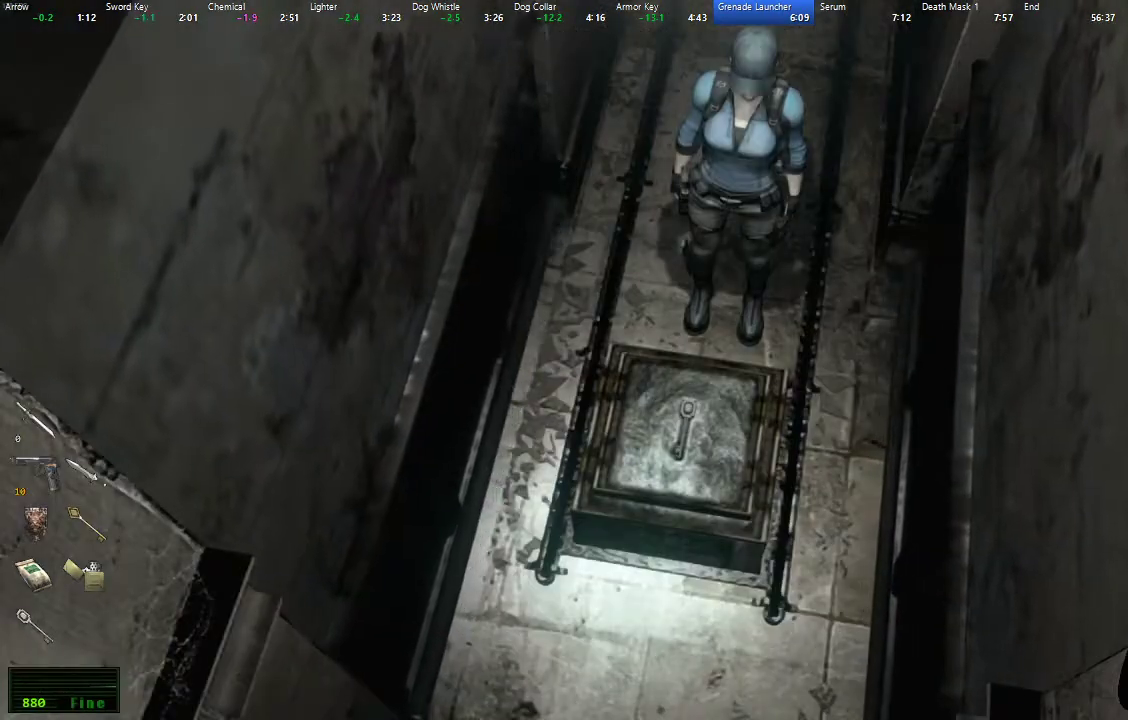
{"buttons": [], "left_stick": "center", "right_stick": "center", "events": []}
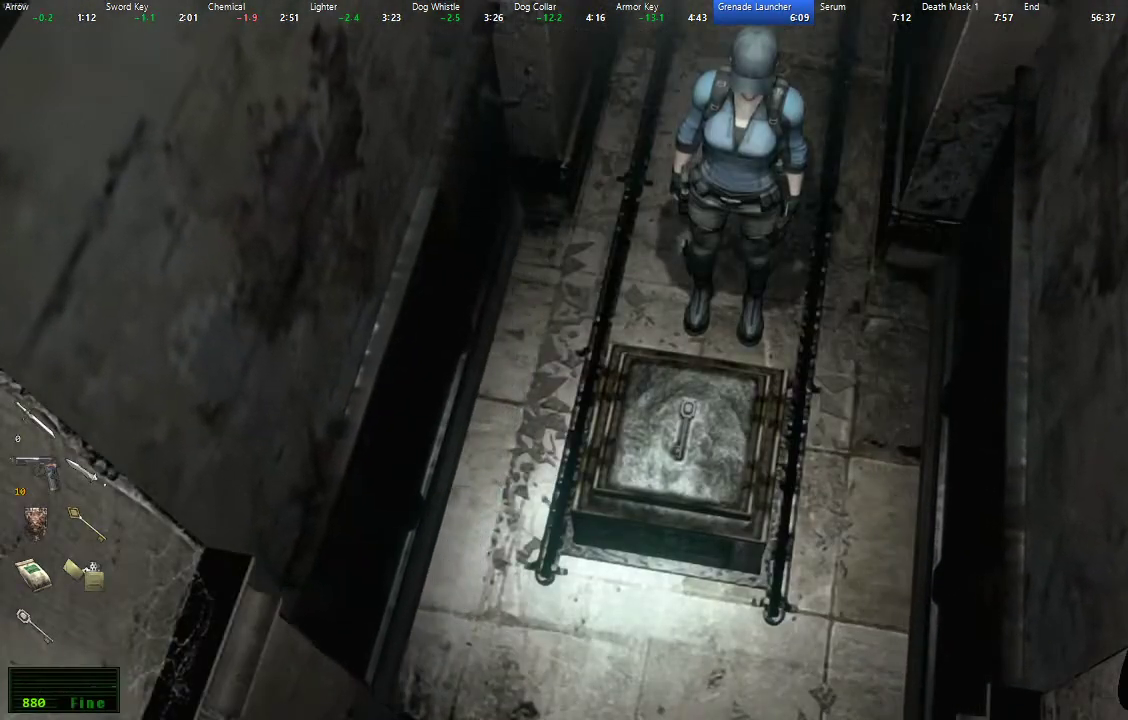
{"buttons": [], "left_stick": "center", "right_stick": "center", "events": []}
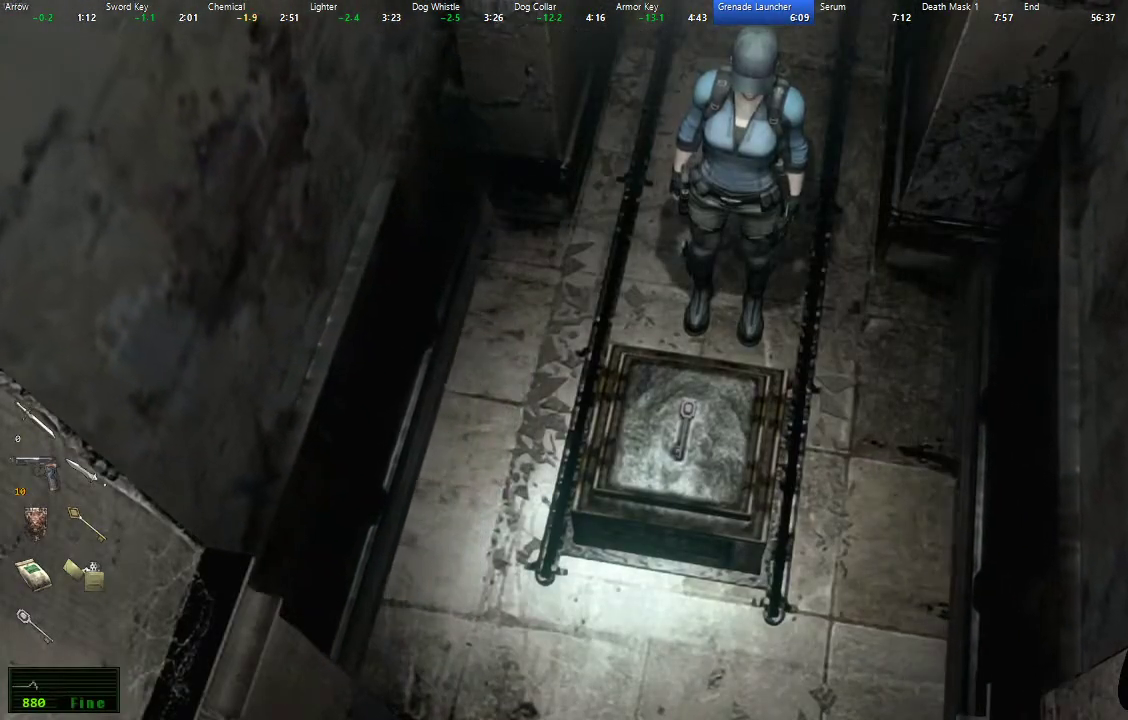
{"buttons": [], "left_stick": "center", "right_stick": "center", "events": []}
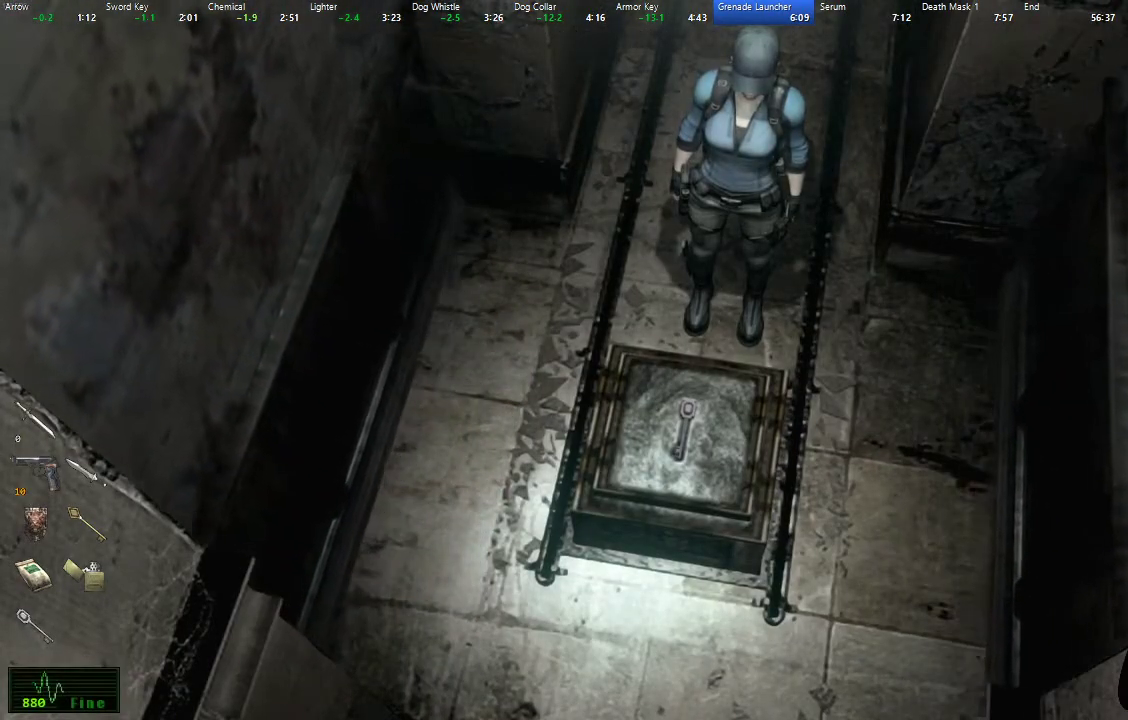
{"buttons": [], "left_stick": "up", "right_stick": "center", "events": [[133, "left_stick", "up"]]}
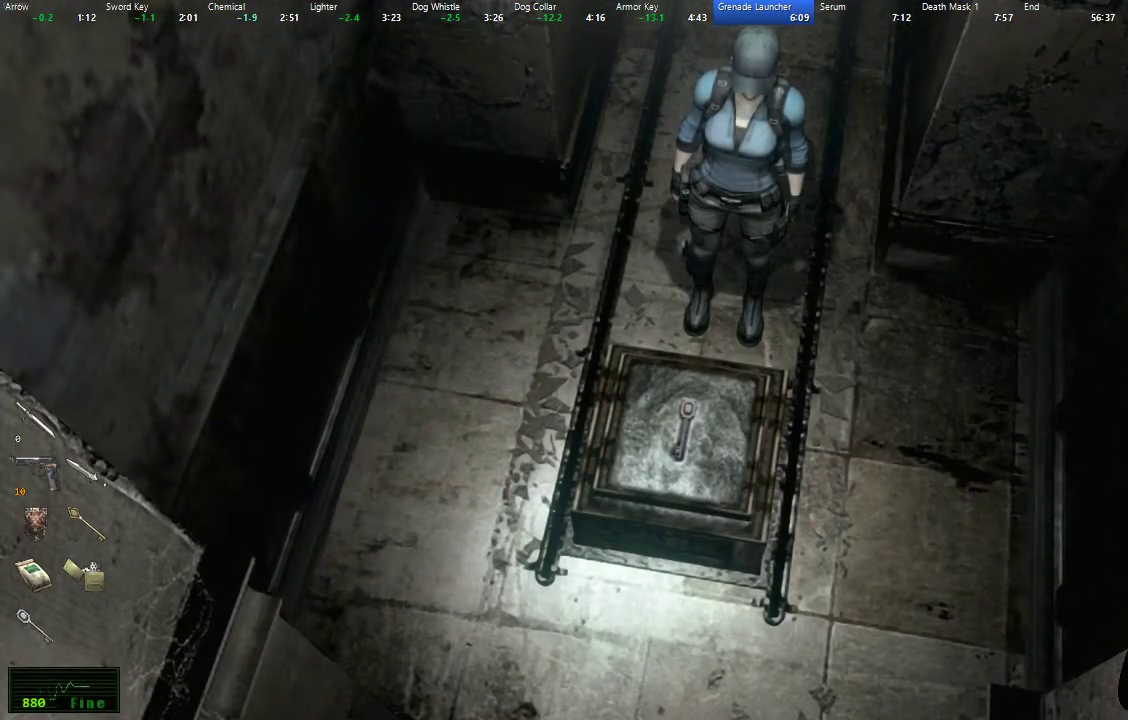
{"buttons": [], "left_stick": "up", "right_stick": "center", "events": []}
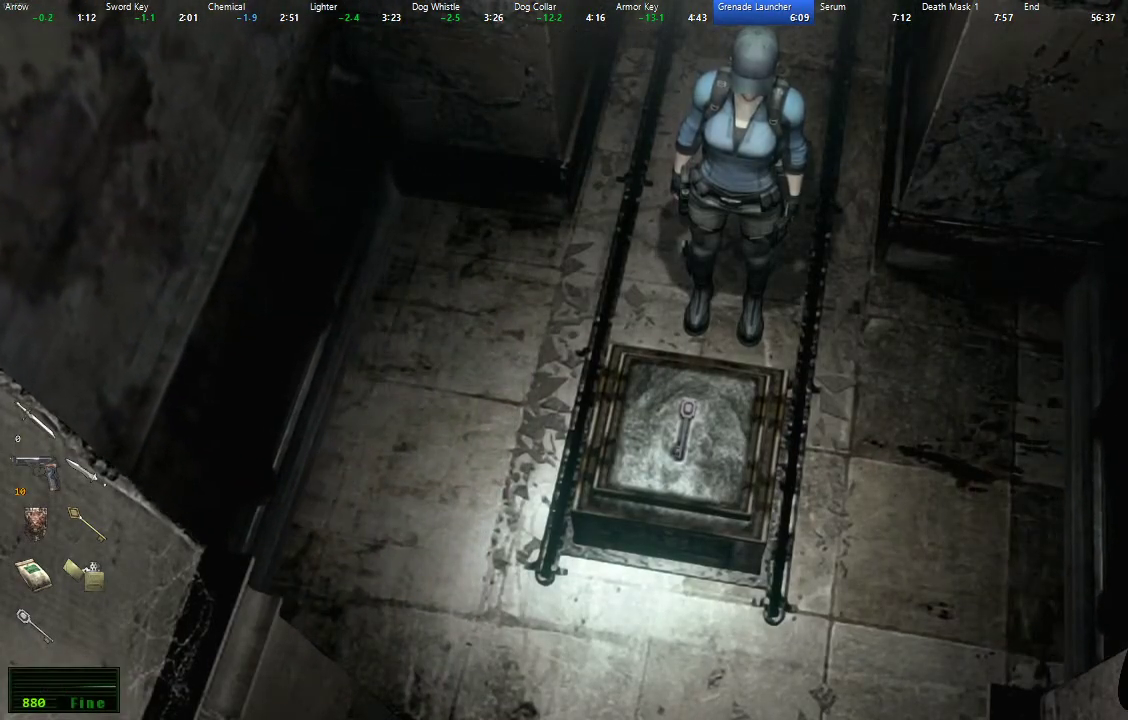
{"buttons": [], "left_stick": "up", "right_stick": "center", "events": []}
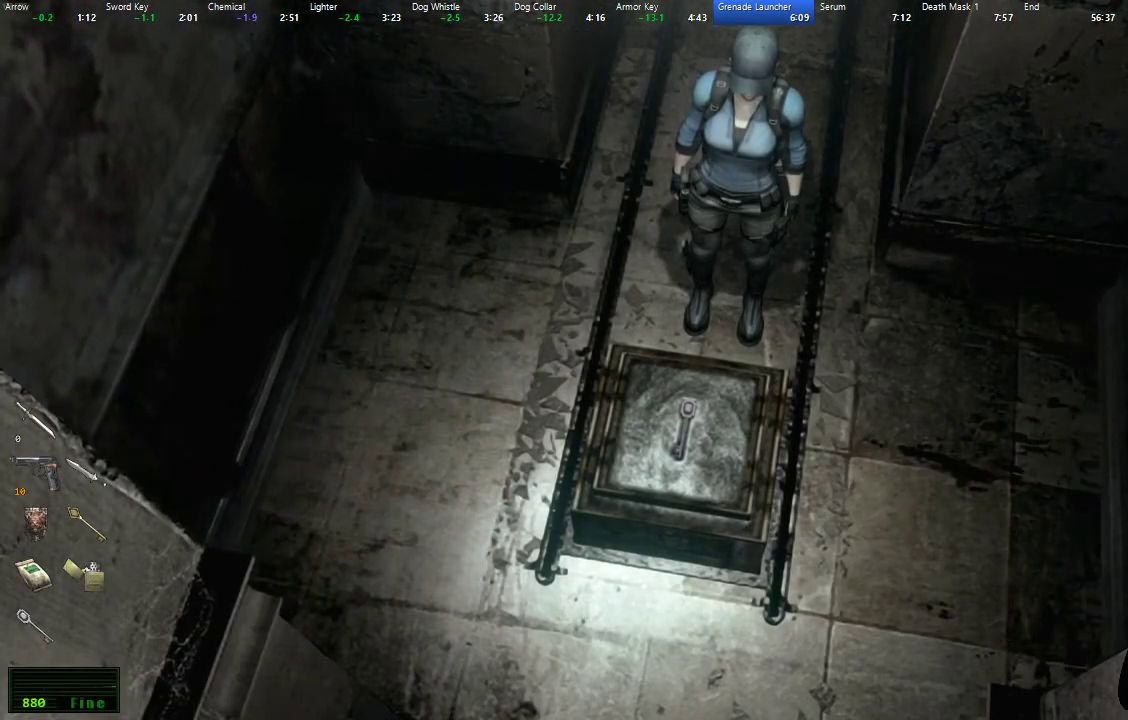
{"buttons": [], "left_stick": "up", "right_stick": "center", "events": []}
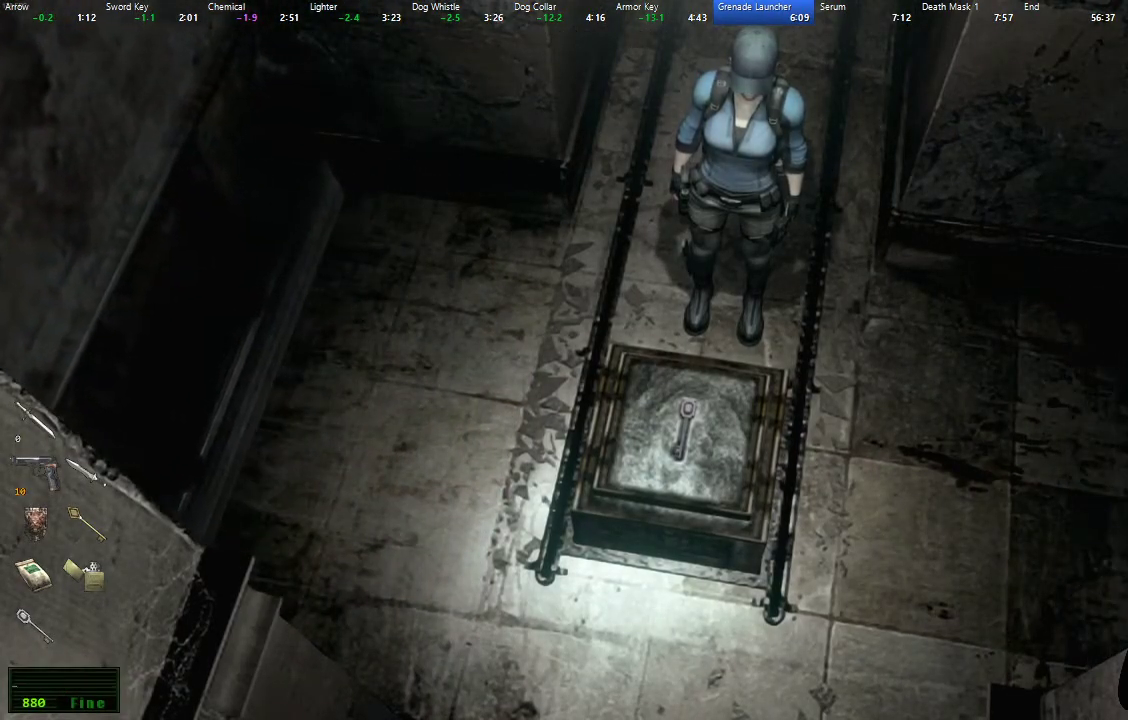
{"buttons": [], "left_stick": "up", "right_stick": "center", "events": []}
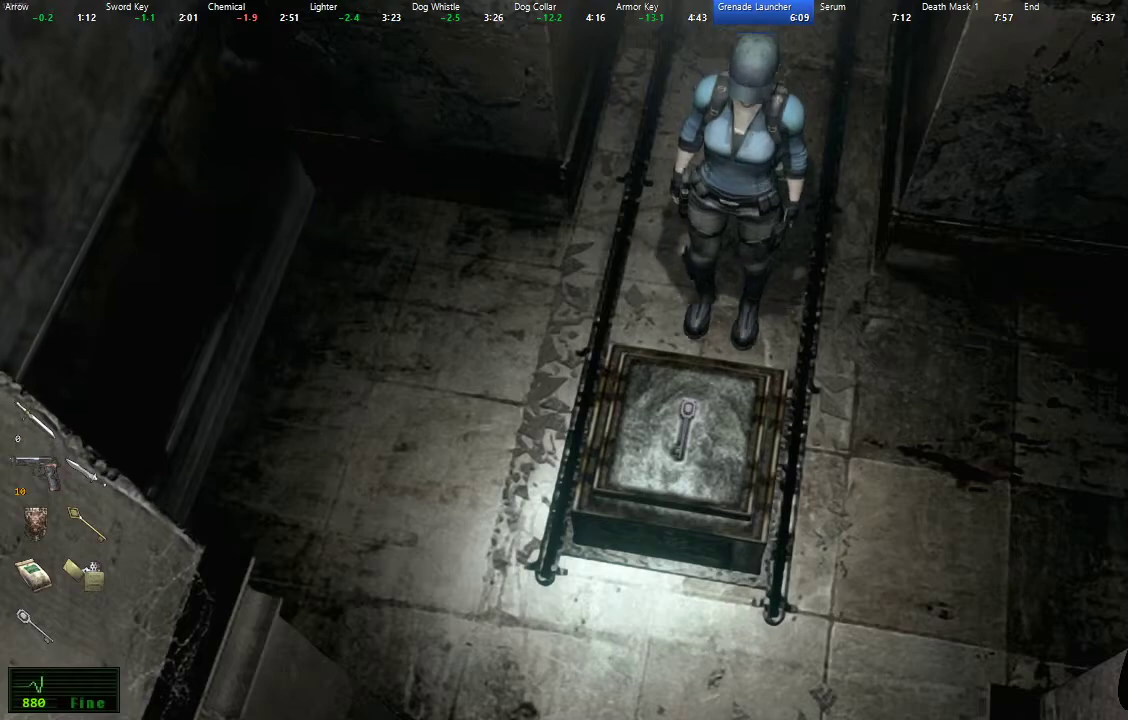
{"buttons": ["X", "DPAD_UP"], "left_stick": "center", "right_stick": "center", "events": [[233, "left_stick", "center"], [267, "X", "down"], [317, "DPAD_UP", "down"]]}
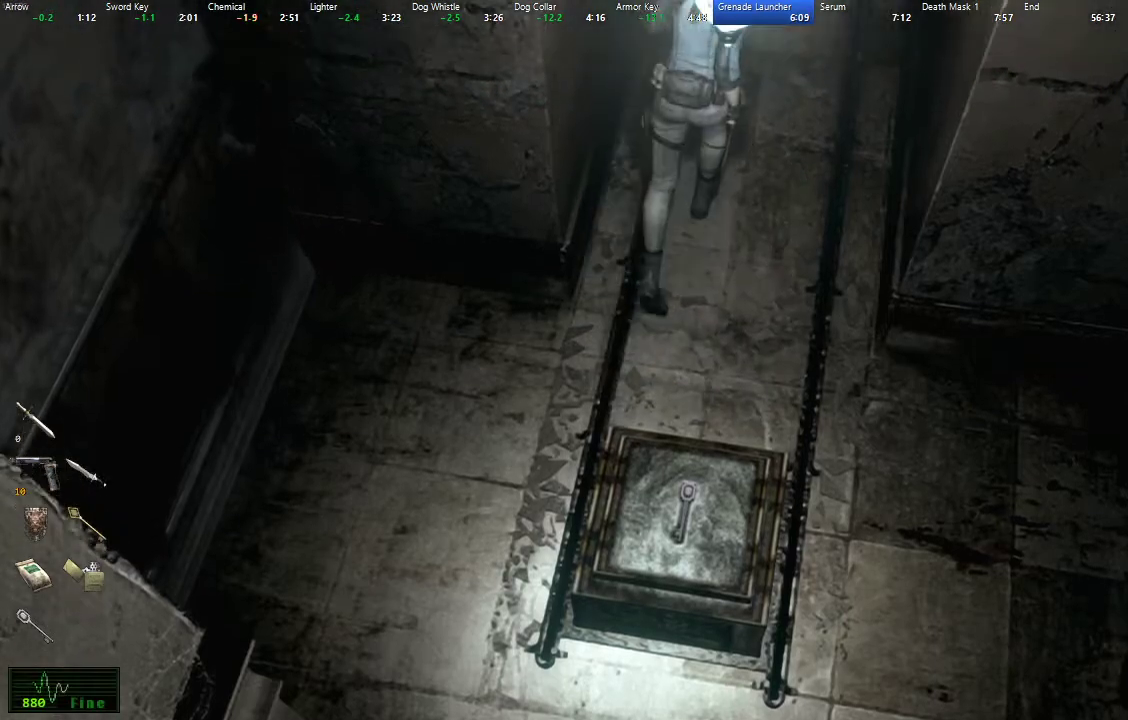
{"buttons": ["X", "DPAD_UP", "DPAD_LEFT"], "left_stick": "center", "right_stick": "center", "events": [[483, "DPAD_LEFT", "down"]]}
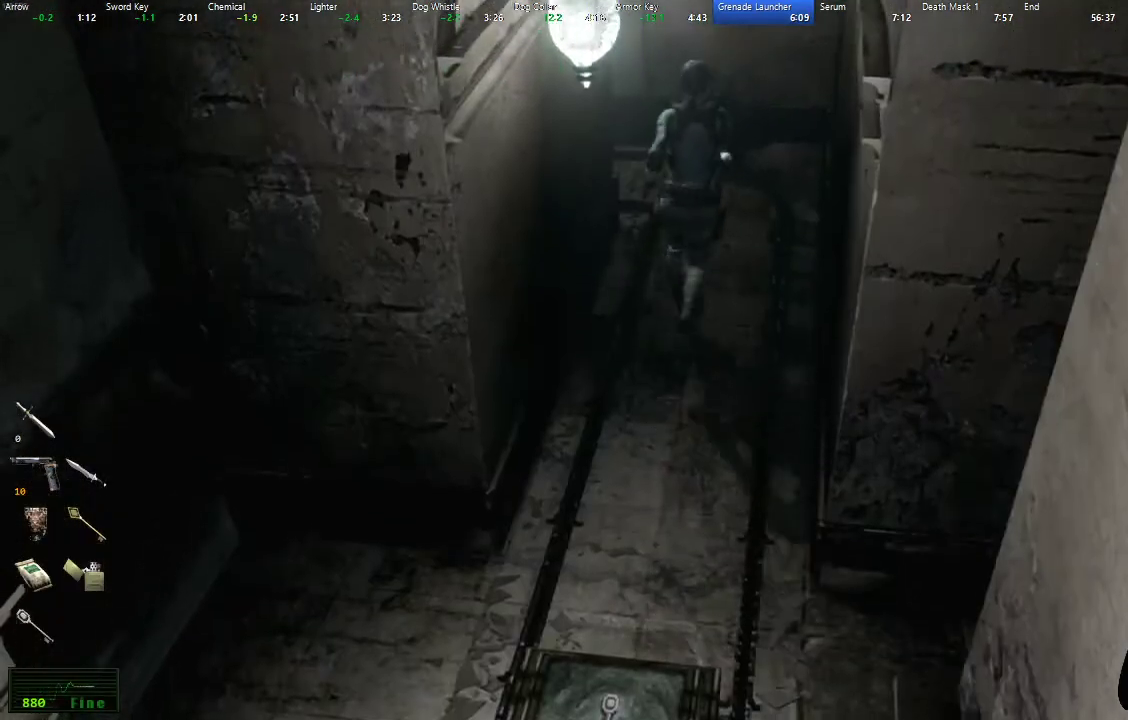
{"buttons": ["X", "DPAD_UP"], "left_stick": "center", "right_stick": "center", "events": [[83, "DPAD_LEFT", "up"]]}
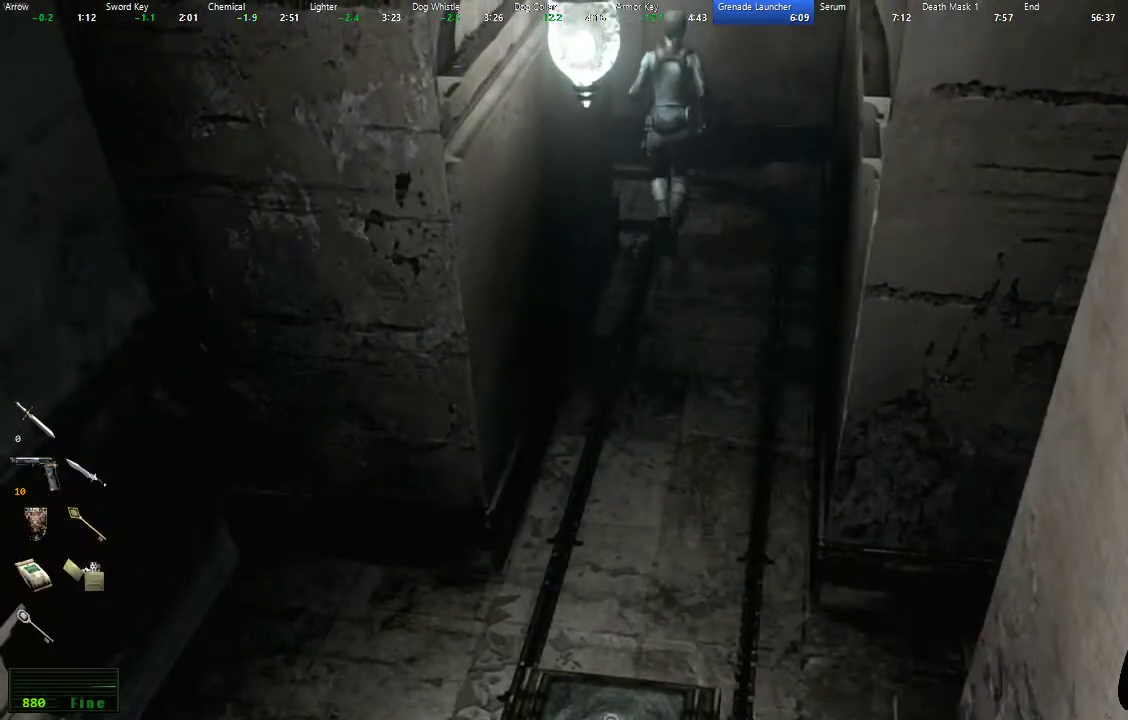
{"buttons": ["X", "DPAD_UP"], "left_stick": "center", "right_stick": "center", "events": [[100, "DPAD_LEFT", "down"], [400, "DPAD_LEFT", "up"]]}
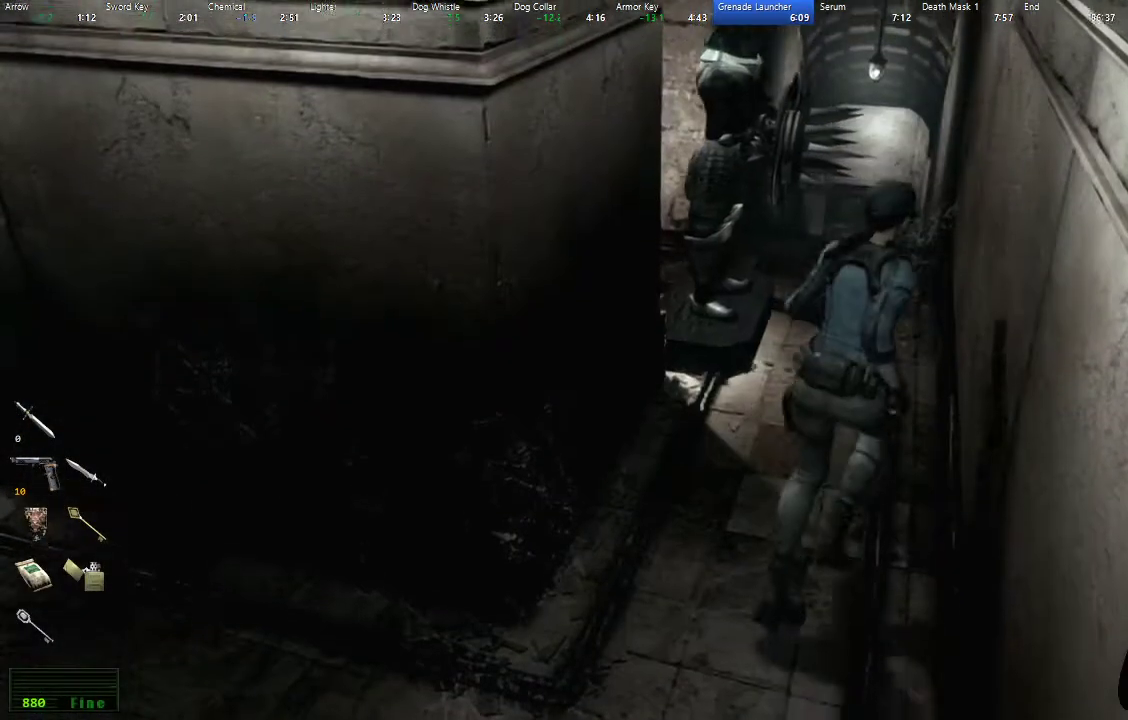
{"buttons": ["X", "DPAD_UP"], "left_stick": "center", "right_stick": "center", "events": [[83, "DPAD_LEFT", "down"], [250, "DPAD_LEFT", "up"]]}
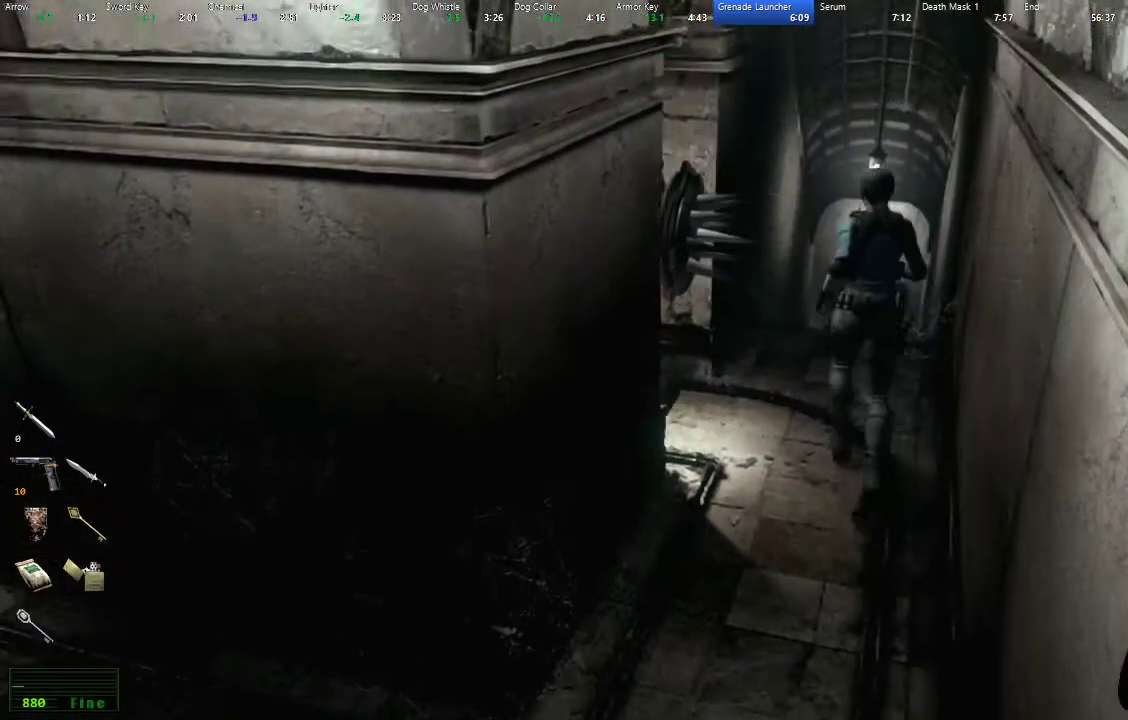
{"buttons": ["X", "DPAD_UP"], "left_stick": "center", "right_stick": "center", "events": [[33, "DPAD_RIGHT", "down"], [100, "DPAD_RIGHT", "up"], [117, "L2", "down"], [183, "L2", "up"]]}